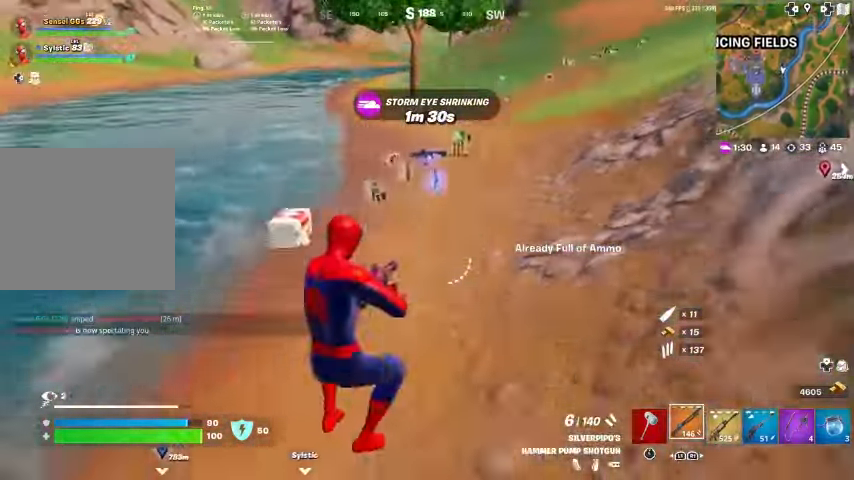
Gameplay with a controller (PlayStation layout); each line is a JSON object with the inputs held at the frame after it. "events" lists button and stick changes between this image and that frame as [ms after this image, input, new state], when the widget could be followed in between.
{"buttons": [], "left_stick": "left", "right_stick": "left", "events": [[100, "CROSS", "down"], [200, "CROSS", "up"], [367, "L3", "down"], [367, "left_stick", "down-left"], [433, "right_stick", "left"], [467, "L3", "up"], [500, "left_stick", "left"]]}
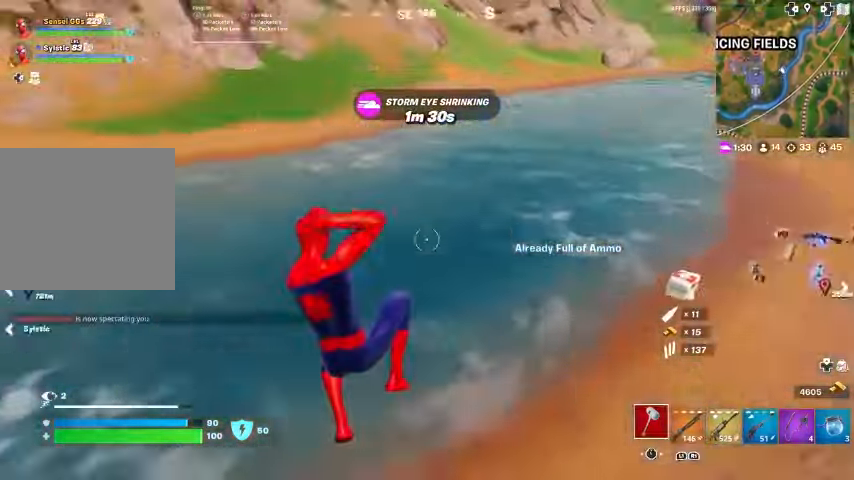
{"buttons": [], "left_stick": "up", "right_stick": "center", "events": [[67, "L3", "down"], [167, "left_stick", "up-left"], [200, "L3", "up"], [300, "left_stick", "up"], [367, "SQUARE", "down"], [433, "right_stick", "center"], [467, "SQUARE", "up"]]}
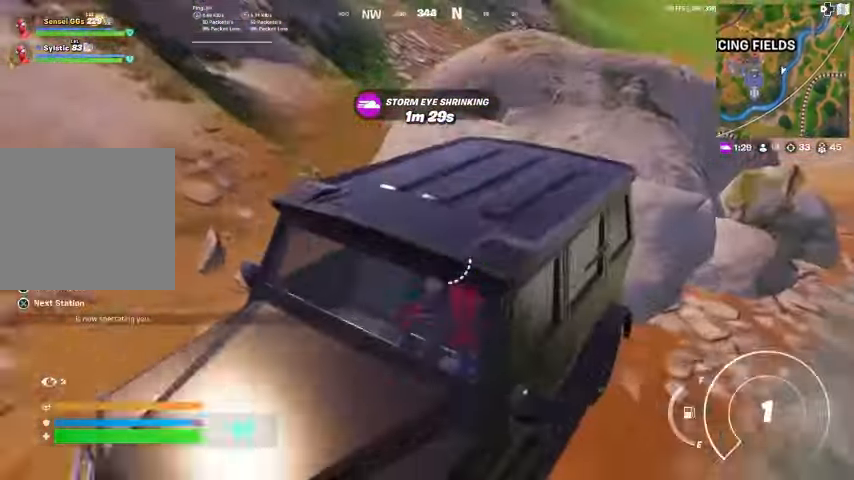
{"buttons": [], "left_stick": "up", "right_stick": "left", "events": [[33, "left_stick", "center"], [133, "right_stick", "left"], [367, "left_stick", "up"]]}
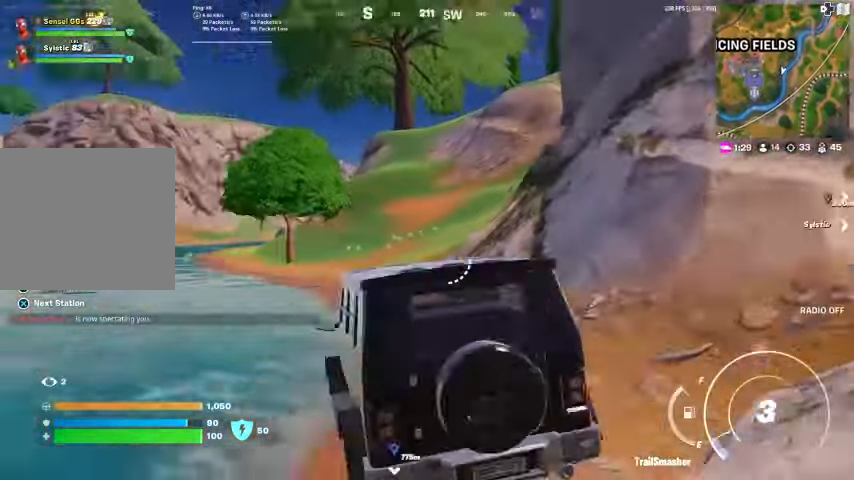
{"buttons": [], "left_stick": "up", "right_stick": "center", "events": [[33, "right_stick", "center"], [200, "right_stick", "left"], [267, "right_stick", "center"]]}
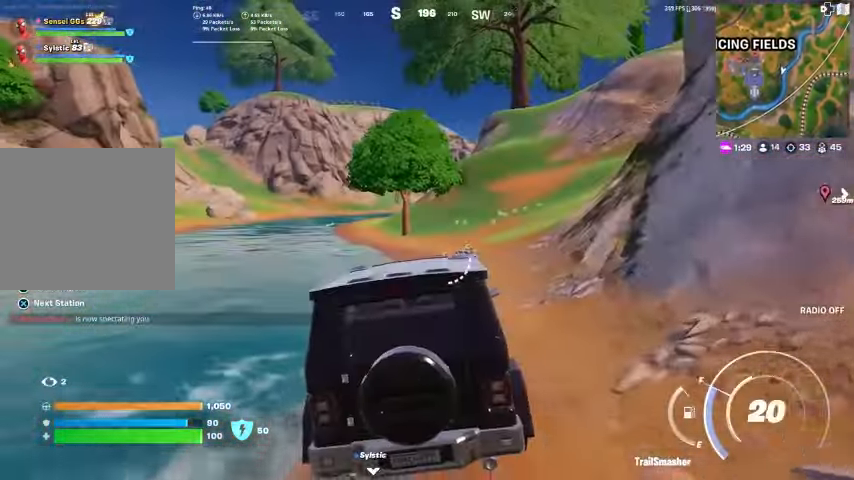
{"buttons": [], "left_stick": "up-right", "right_stick": "down-right", "events": [[233, "left_stick", "up-right"], [500, "right_stick", "down-right"]]}
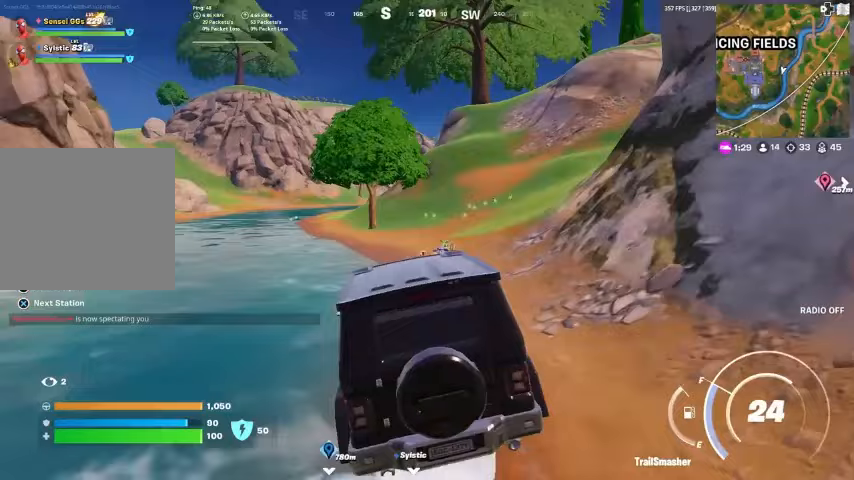
{"buttons": [], "left_stick": "up-right", "right_stick": "center", "events": [[67, "right_stick", "center"]]}
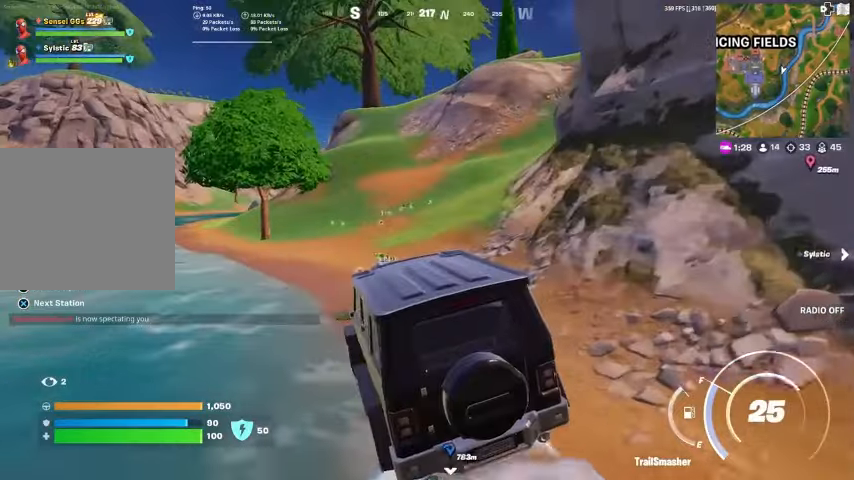
{"buttons": [], "left_stick": "up-right", "right_stick": "center", "events": []}
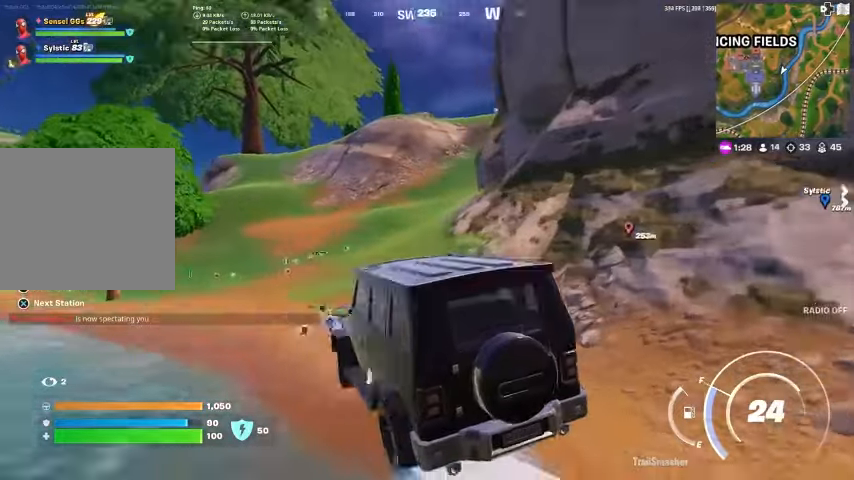
{"buttons": [], "left_stick": "up", "right_stick": "center", "events": [[267, "left_stick", "up"]]}
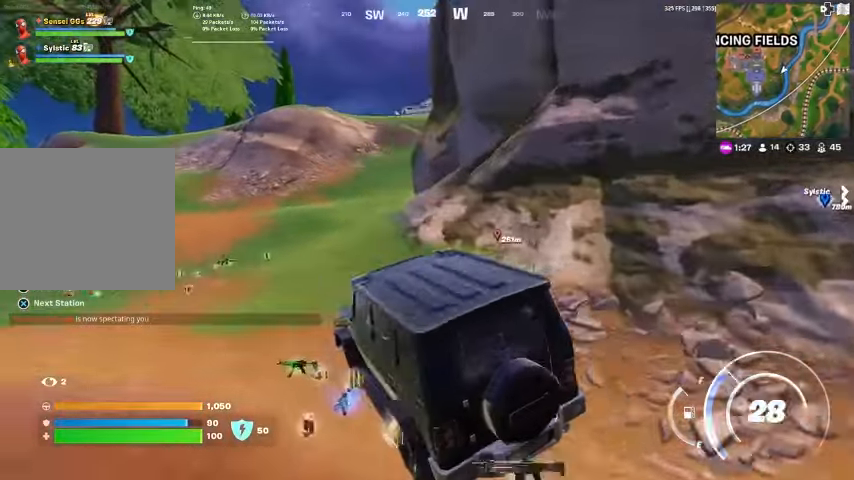
{"buttons": [], "left_stick": "up-left", "right_stick": "center", "events": [[433, "left_stick", "up-left"]]}
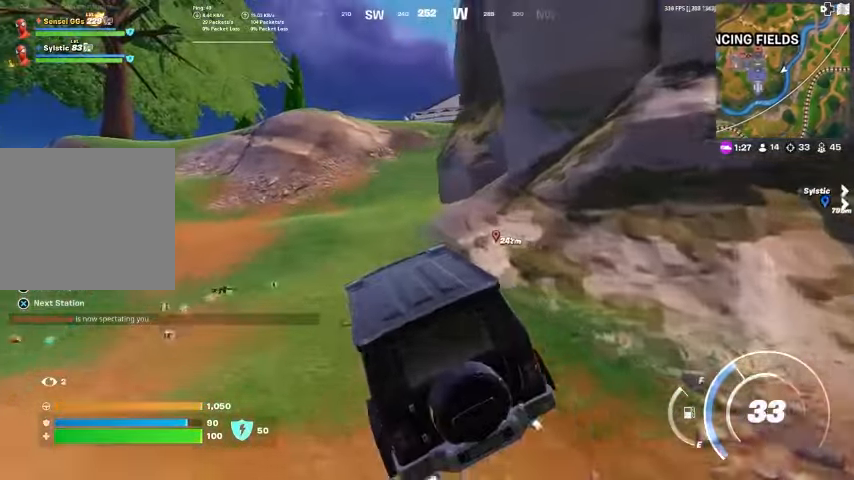
{"buttons": [], "left_stick": "up", "right_stick": "center", "events": [[100, "left_stick", "up"]]}
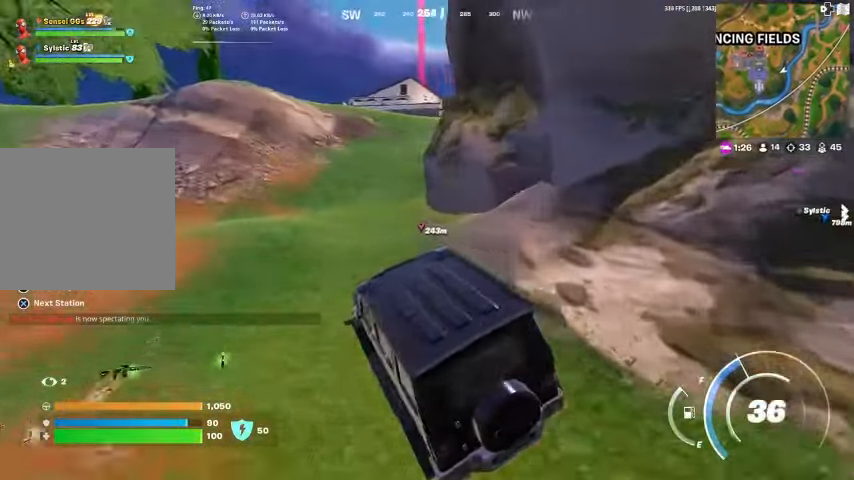
{"buttons": [], "left_stick": "up", "right_stick": "center", "events": []}
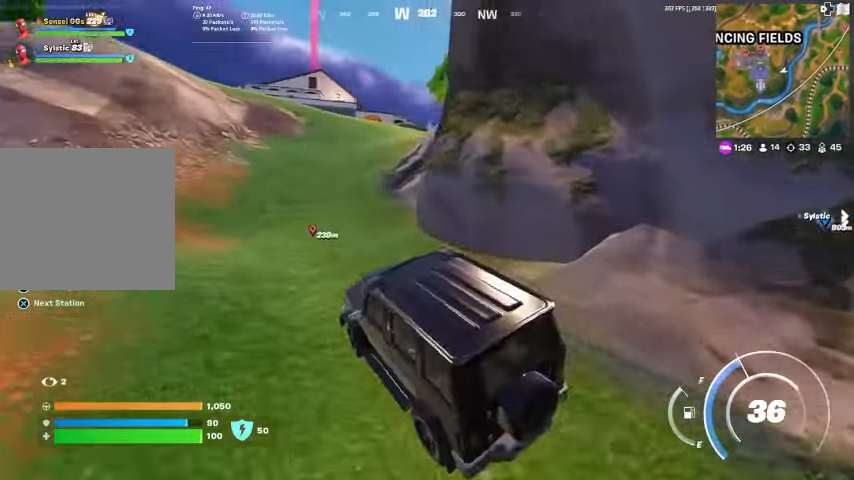
{"buttons": [], "left_stick": "up-left", "right_stick": "center", "events": [[67, "right_stick", "right"], [133, "right_stick", "center"], [433, "left_stick", "up-left"]]}
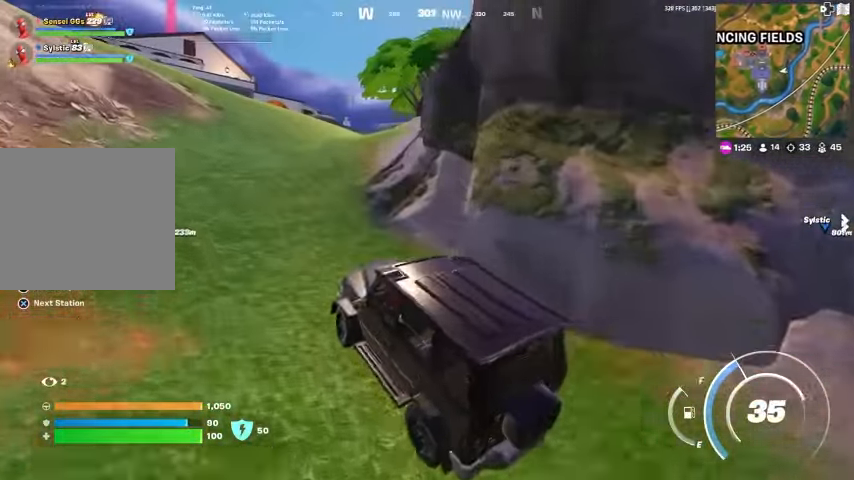
{"buttons": [], "left_stick": "up-left", "right_stick": "center", "events": []}
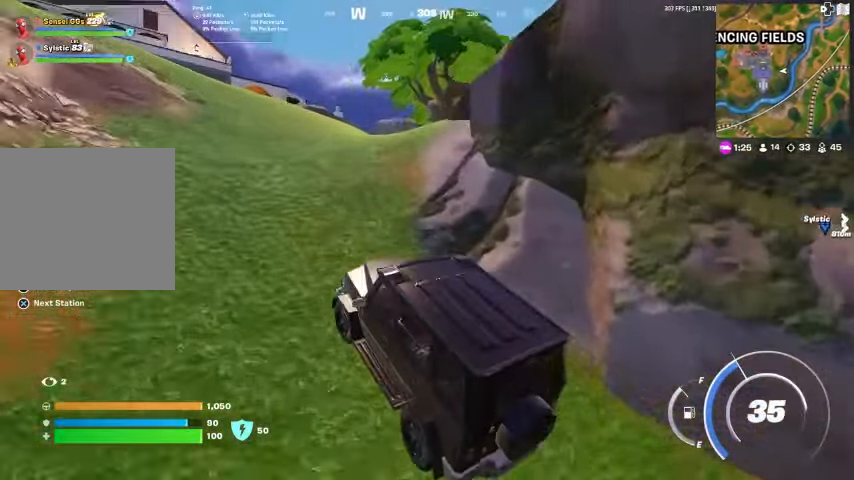
{"buttons": [], "left_stick": "up-left", "right_stick": "center", "events": []}
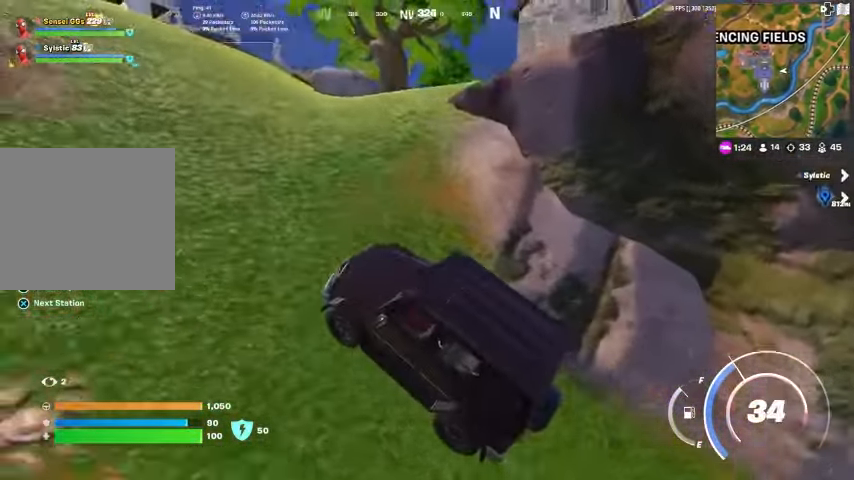
{"buttons": [], "left_stick": "up", "right_stick": "center", "events": [[200, "left_stick", "up"]]}
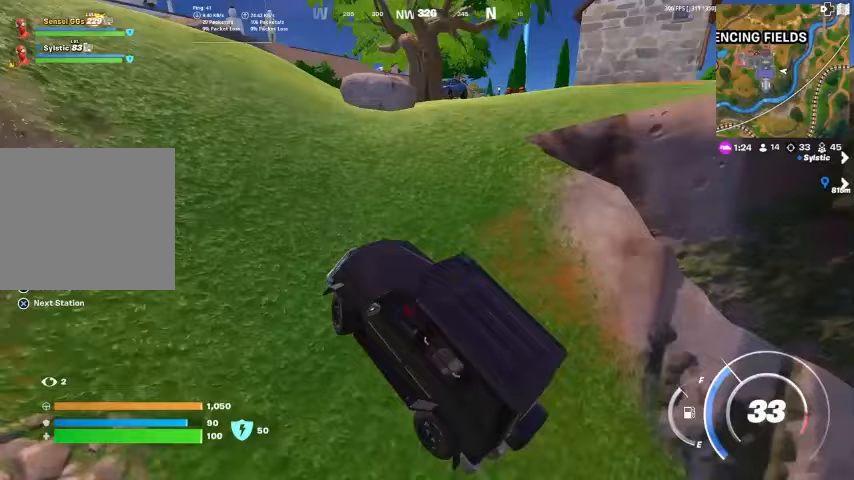
{"buttons": [], "left_stick": "up-left", "right_stick": "center", "events": [[200, "left_stick", "up-left"]]}
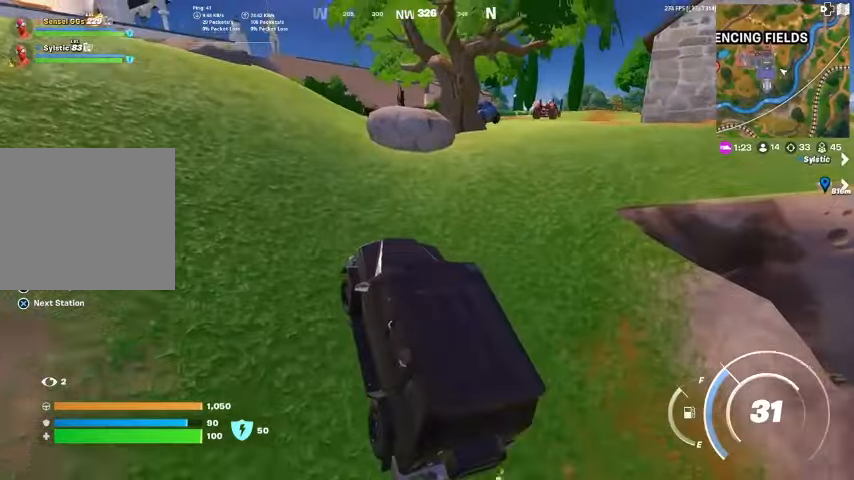
{"buttons": [], "left_stick": "up-left", "right_stick": "center", "events": []}
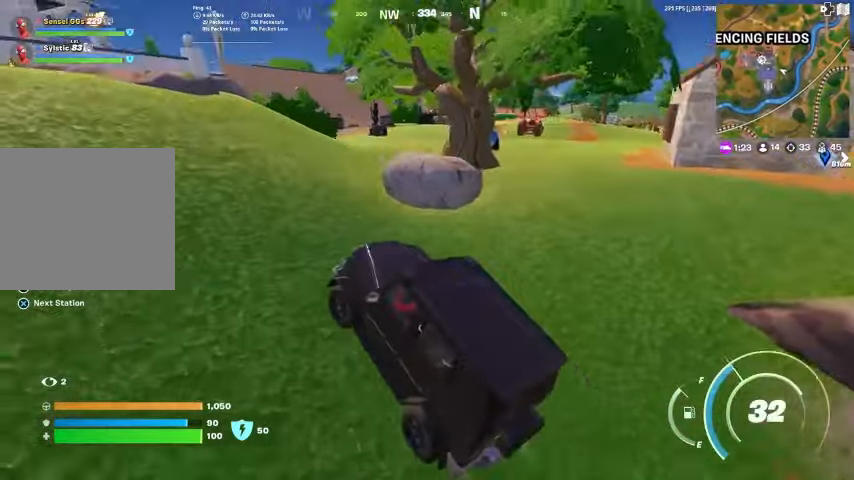
{"buttons": [], "left_stick": "up", "right_stick": "center", "events": [[300, "left_stick", "up"]]}
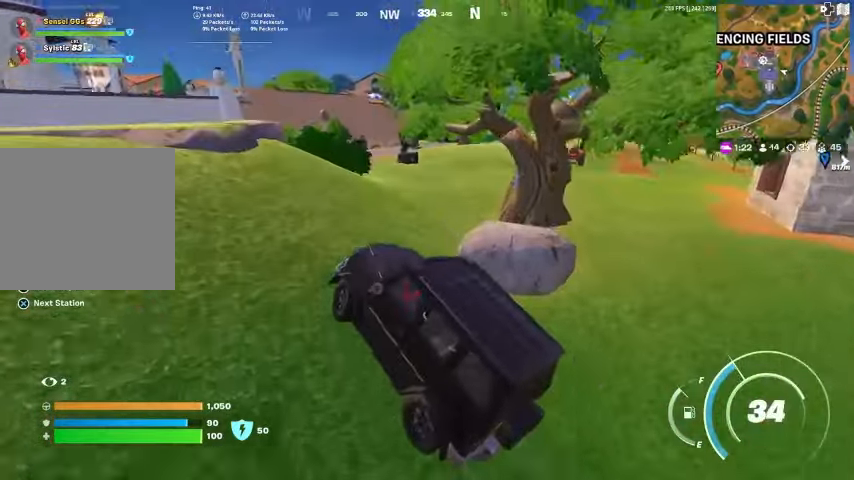
{"buttons": [], "left_stick": "up-left", "right_stick": "down", "events": [[33, "left_stick", "up-right"], [267, "left_stick", "up"], [467, "right_stick", "down"], [500, "left_stick", "up-left"]]}
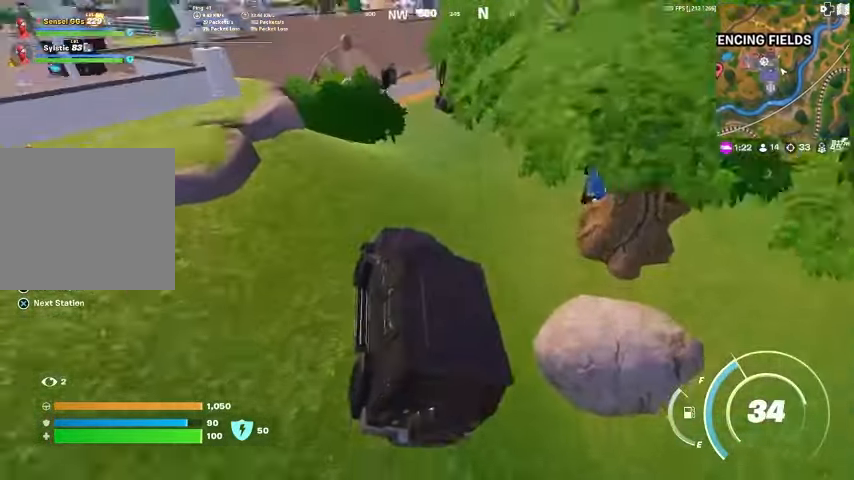
{"buttons": [], "left_stick": "up-left", "right_stick": "center", "events": [[33, "right_stick", "center"]]}
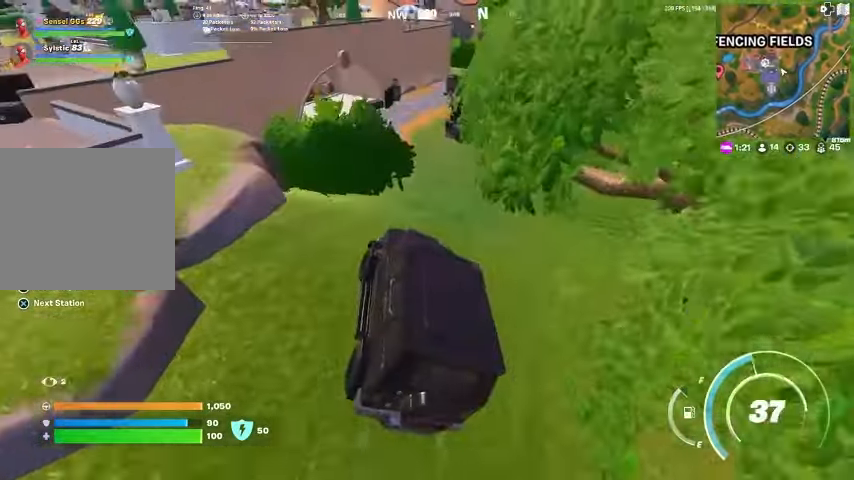
{"buttons": [], "left_stick": "up", "right_stick": "center", "events": [[233, "left_stick", "up"]]}
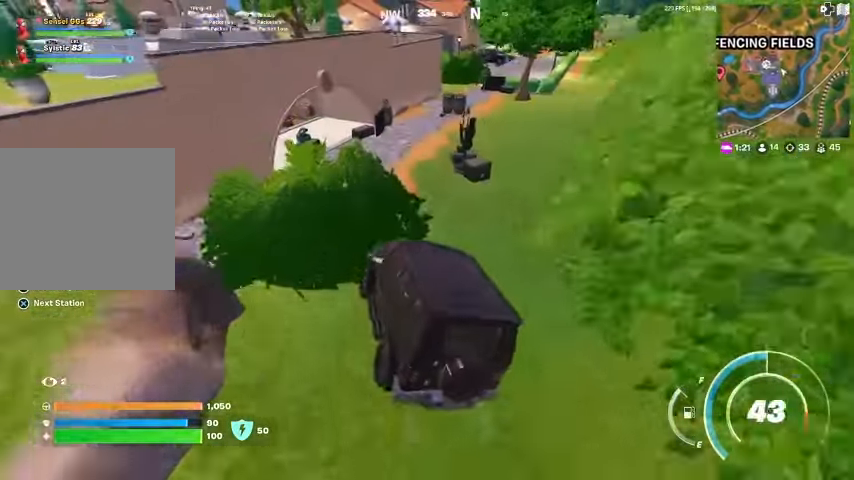
{"buttons": [], "left_stick": "right", "right_stick": "center", "events": [[267, "left_stick", "up-right"], [433, "left_stick", "right"]]}
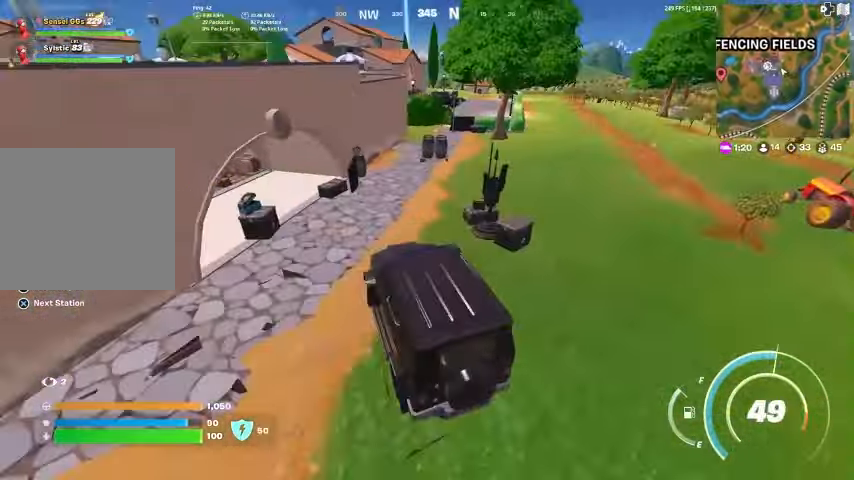
{"buttons": [], "left_stick": "right", "right_stick": "center", "events": []}
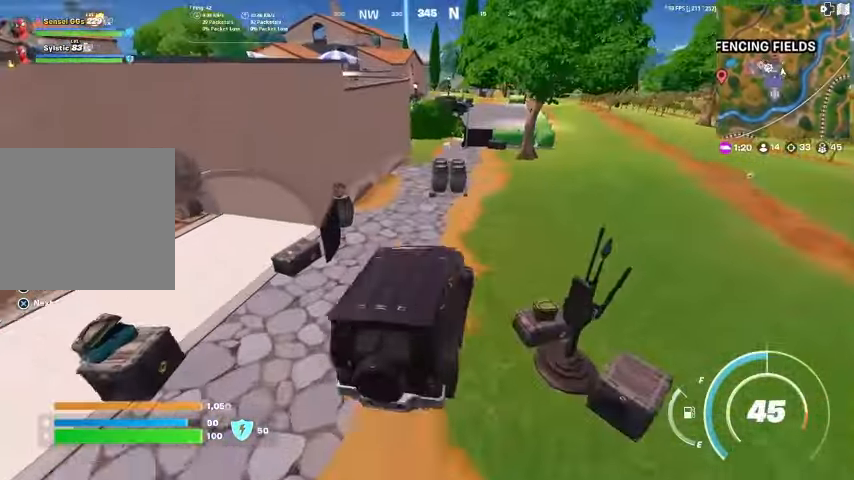
{"buttons": [], "left_stick": "right", "right_stick": "center", "events": []}
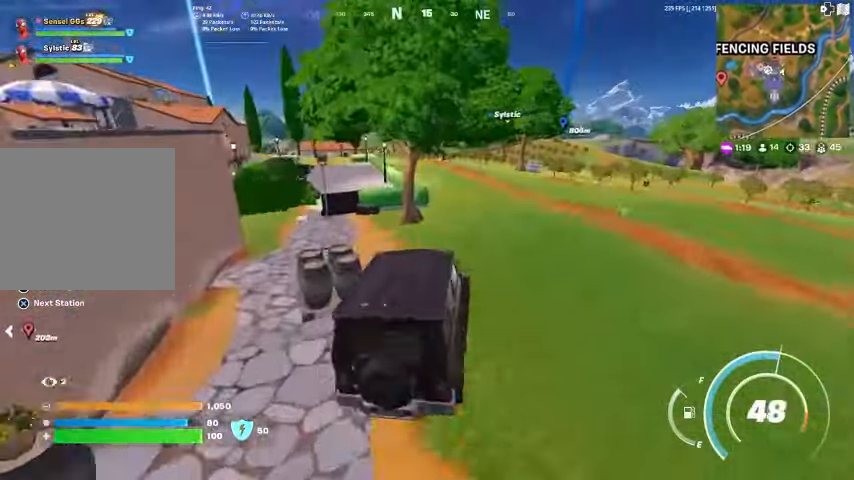
{"buttons": [], "left_stick": "up", "right_stick": "center", "events": [[100, "left_stick", "up-right"], [233, "left_stick", "up"]]}
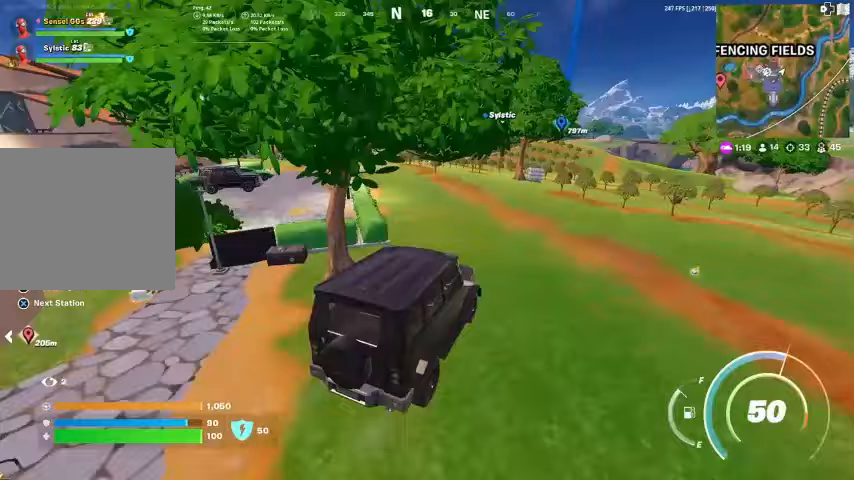
{"buttons": [], "left_stick": "up-left", "right_stick": "center", "events": [[67, "left_stick", "up-left"], [233, "right_stick", "left"], [333, "right_stick", "center"]]}
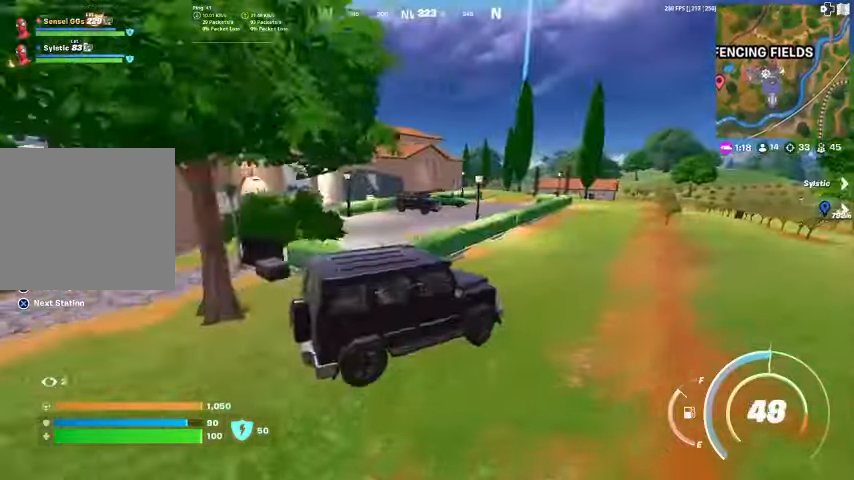
{"buttons": [], "left_stick": "up-right", "right_stick": "center", "events": [[133, "left_stick", "up"], [500, "left_stick", "up-right"]]}
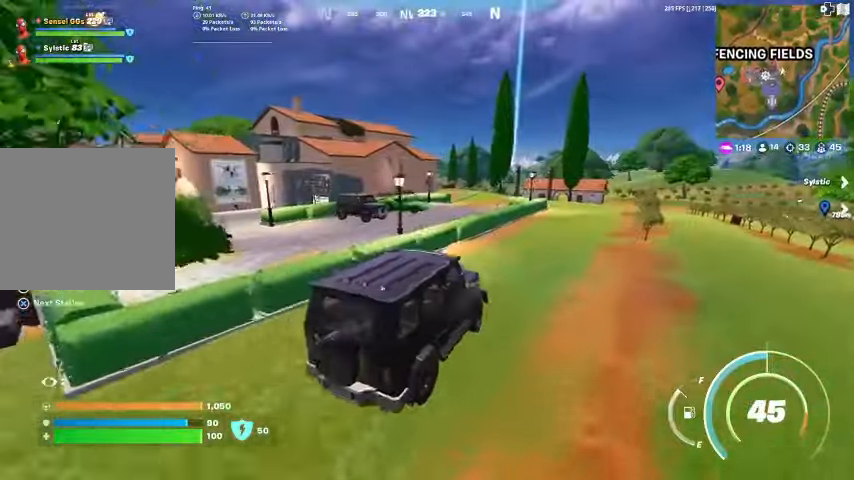
{"buttons": [], "left_stick": "up-right", "right_stick": "center", "events": []}
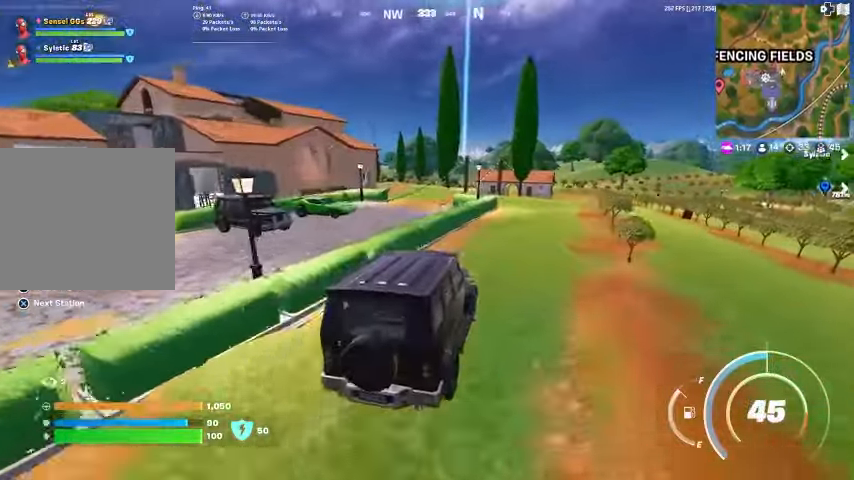
{"buttons": [], "left_stick": "up-right", "right_stick": "center", "events": []}
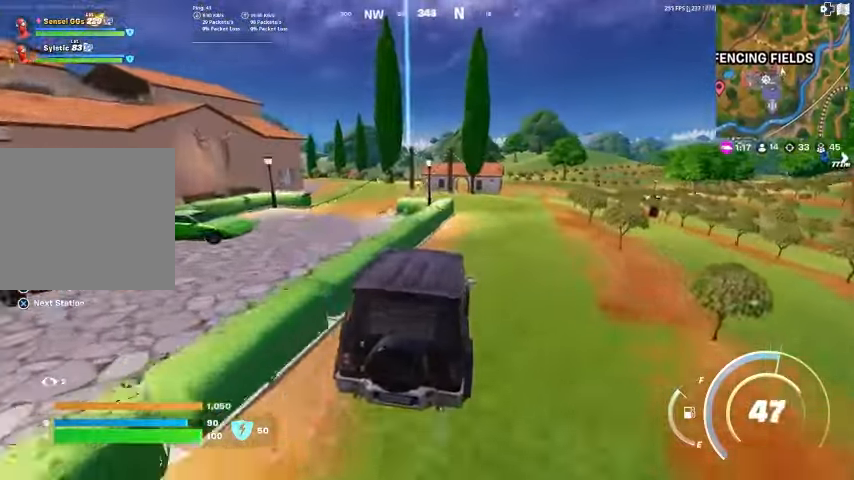
{"buttons": [], "left_stick": "up-right", "right_stick": "center", "events": []}